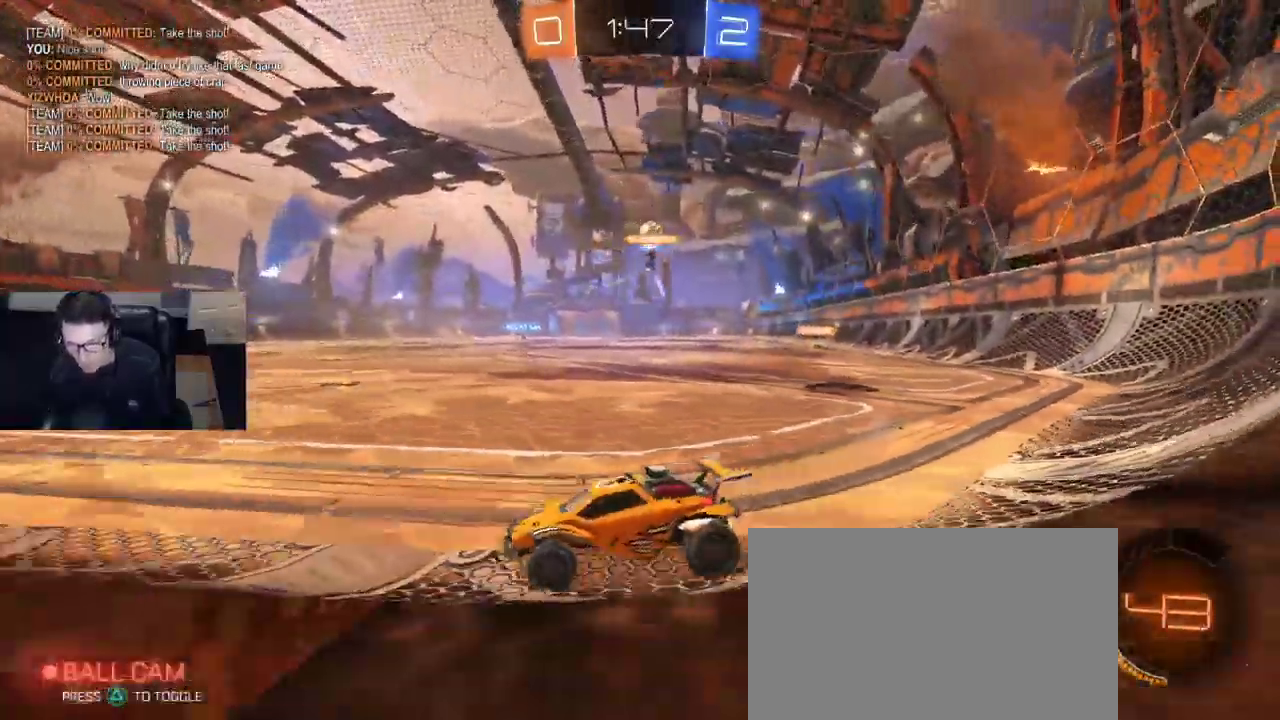
Gameplay with a controller (PlayStation layout); each line is a JSON object with the inputs held at the frame after it. "events" lists button and stick changes between this image and that frame as [ms after this image, input, new state], when the widget could be followed in between.
{"buttons": ["R2"], "left_stick": "right", "right_stick": "center", "events": [[33, "L2", "down"], [117, "L2", "up"], [133, "R2", "down"]]}
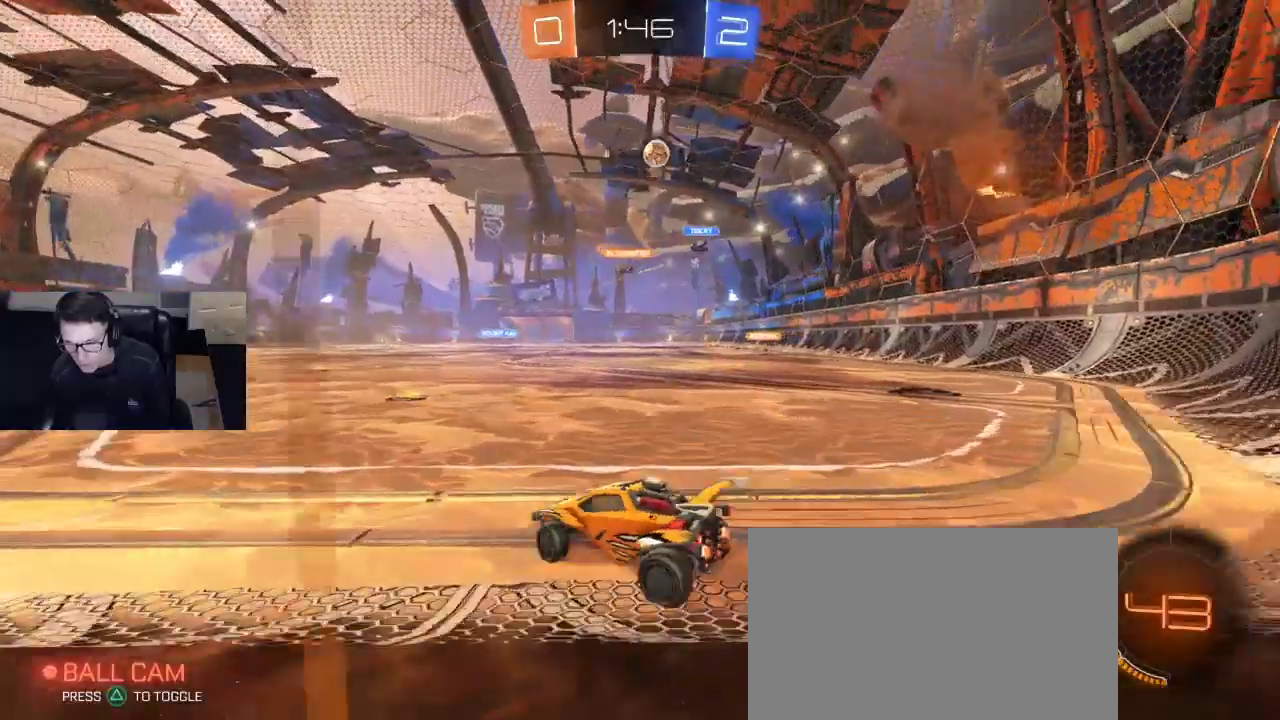
{"buttons": ["TRIANGLE", "R2"], "left_stick": "left", "right_stick": "center", "events": [[83, "R2", "up"], [117, "left_stick", "center"], [167, "R2", "down"], [200, "left_stick", "up-right"], [400, "left_stick", "left"], [500, "TRIANGLE", "down"]]}
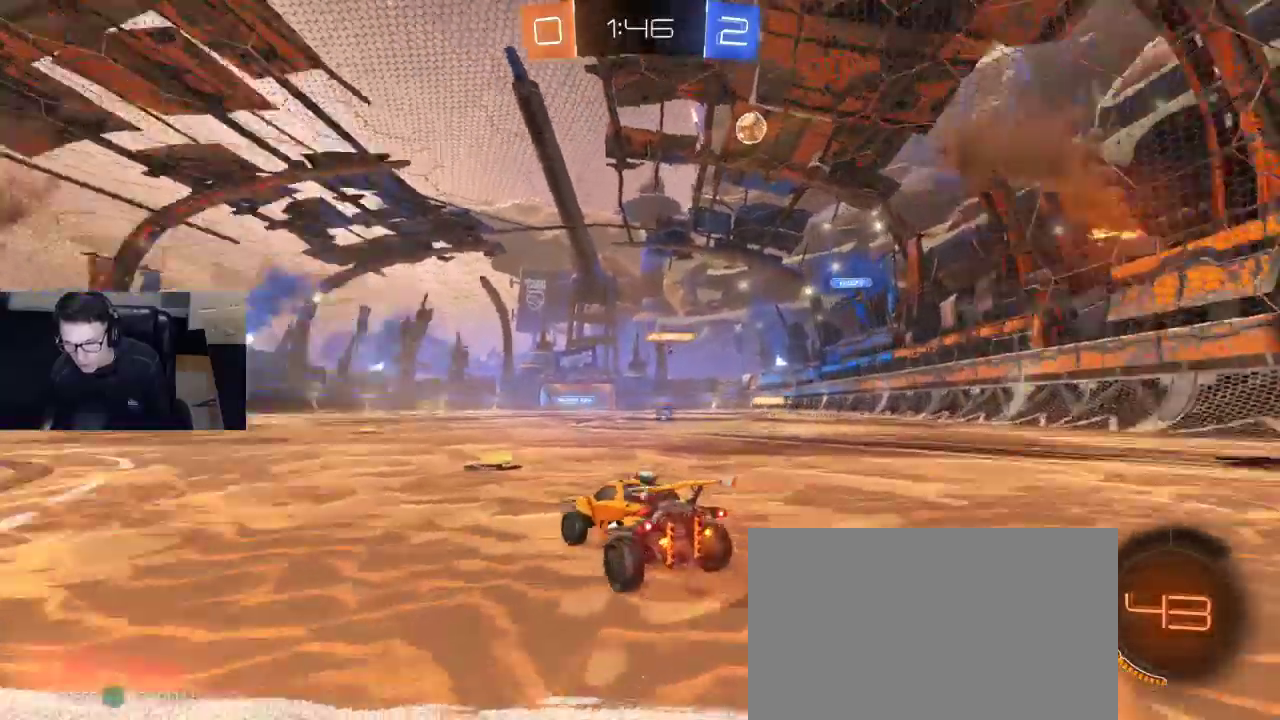
{"buttons": ["R2"], "left_stick": "center", "right_stick": "center", "events": [[83, "TRIANGLE", "up"], [400, "left_stick", "center"]]}
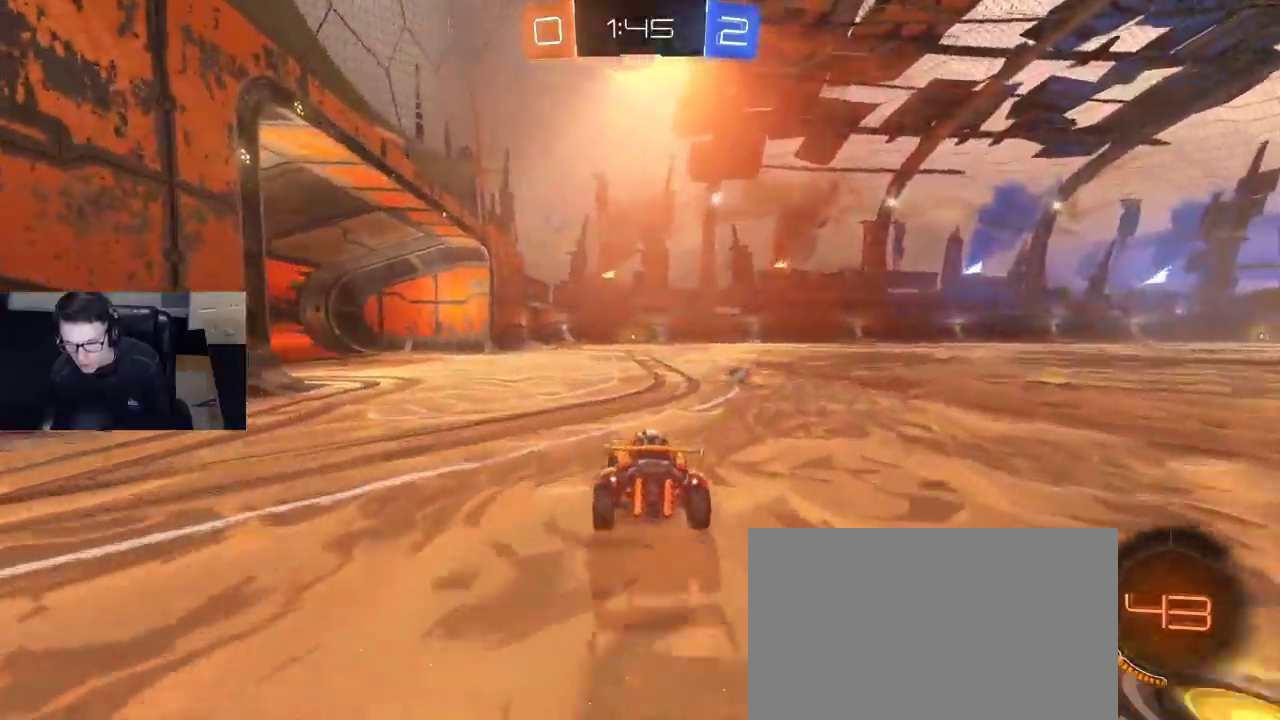
{"buttons": ["R2"], "left_stick": "center", "right_stick": "center", "events": [[200, "left_stick", "right"], [317, "TRIANGLE", "down"], [317, "left_stick", "center"], [433, "TRIANGLE", "up"]]}
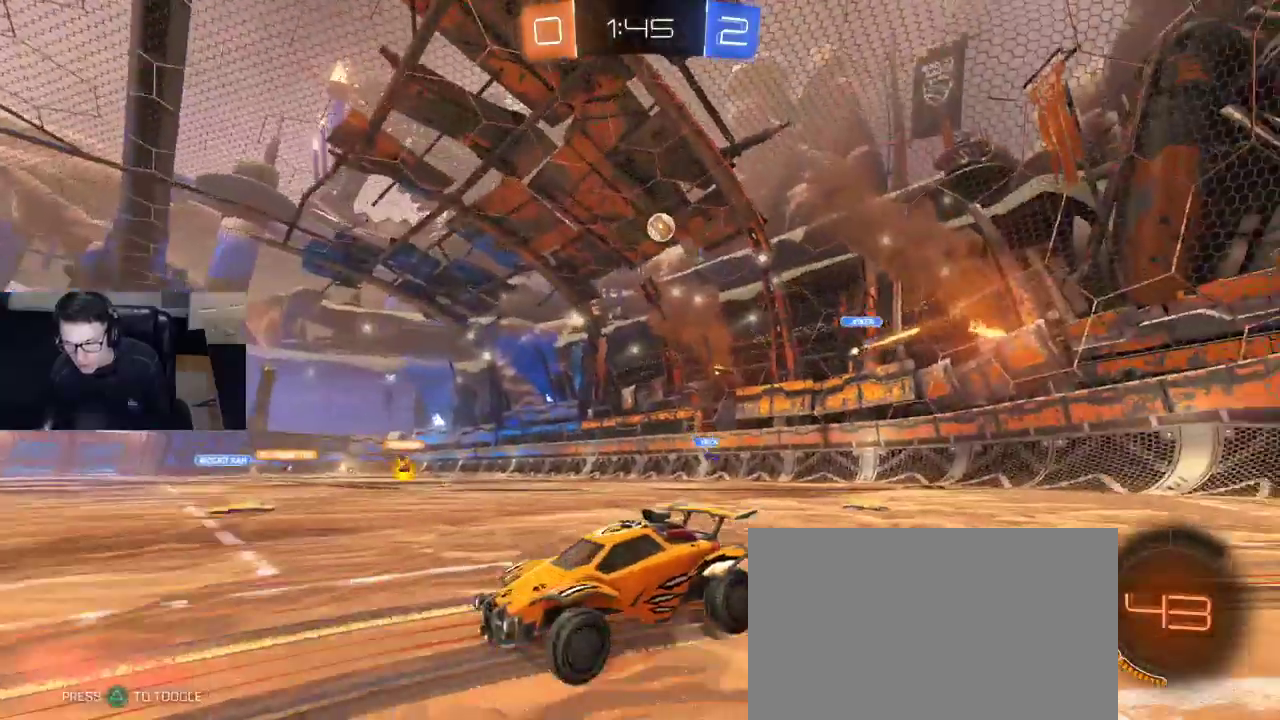
{"buttons": ["SQUARE", "R2"], "left_stick": "left", "right_stick": "center", "events": [[333, "left_stick", "left"], [383, "SQUARE", "down"]]}
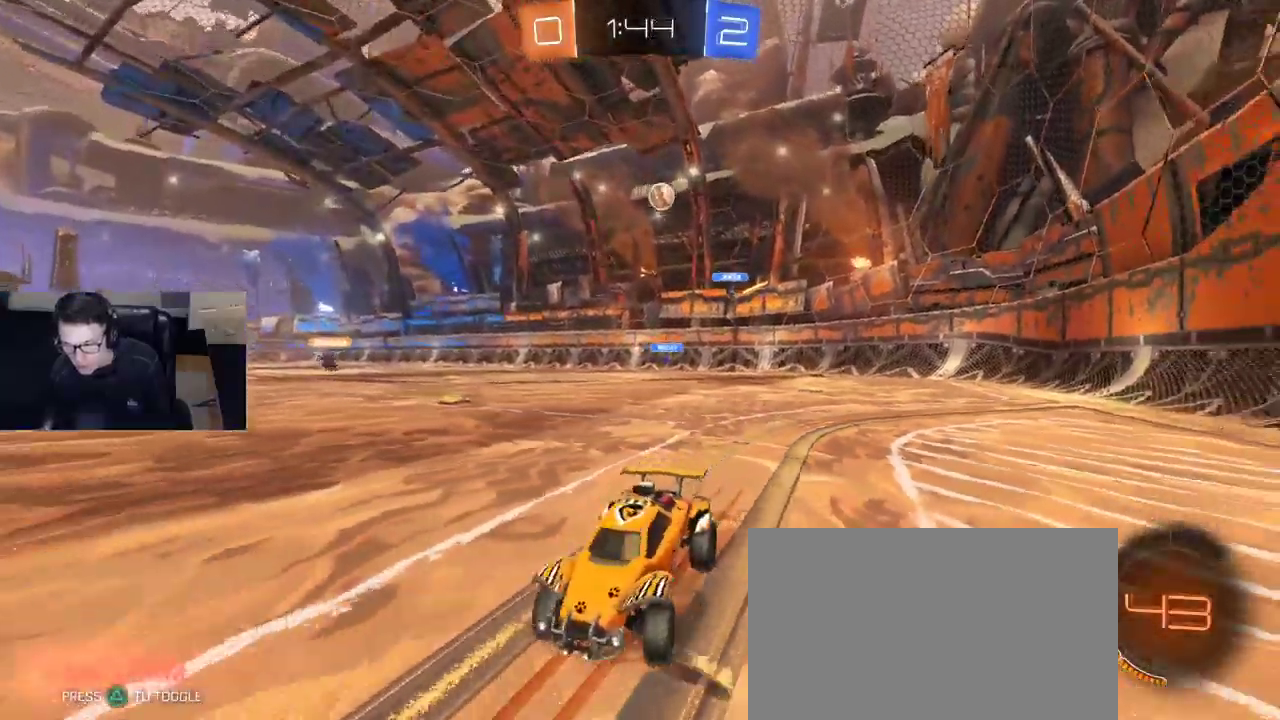
{"buttons": ["R2"], "left_stick": "center", "right_stick": "center", "events": [[83, "SQUARE", "up"], [467, "left_stick", "center"]]}
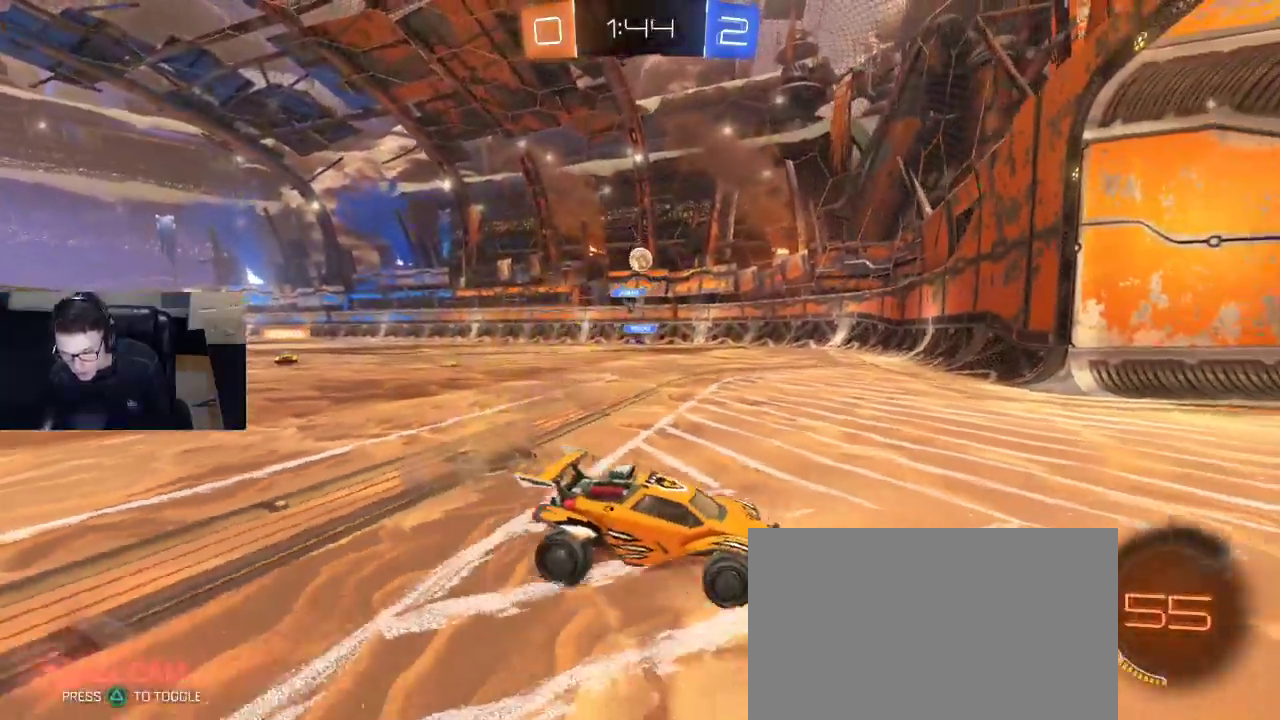
{"buttons": ["L2"], "left_stick": "left", "right_stick": "center", "events": [[67, "left_stick", "right"], [167, "left_stick", "center"], [217, "left_stick", "left"], [283, "SQUARE", "down"], [400, "SQUARE", "up"], [417, "R2", "up"], [433, "L2", "down"]]}
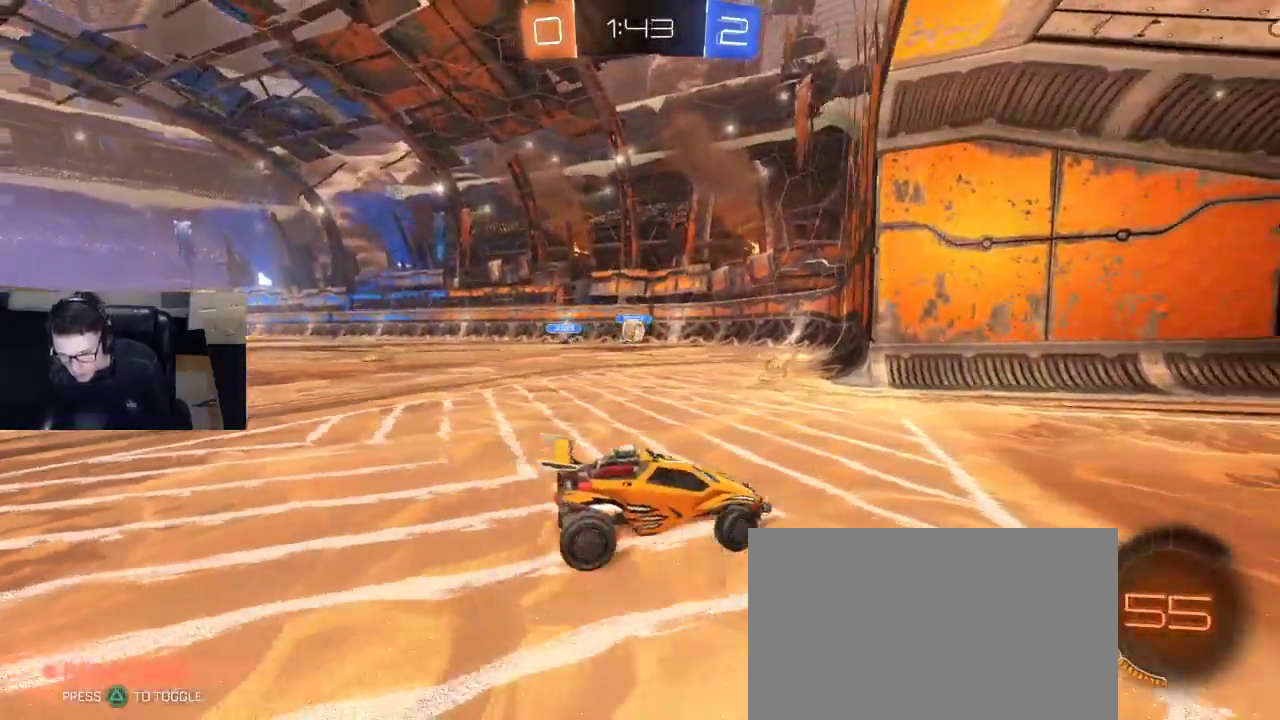
{"buttons": ["CROSS", "R1", "R2"], "left_stick": "down-right", "right_stick": "center", "events": [[33, "L2", "up"], [400, "R2", "down"], [450, "R1", "down"], [467, "left_stick", "down-right"], [500, "CROSS", "down"]]}
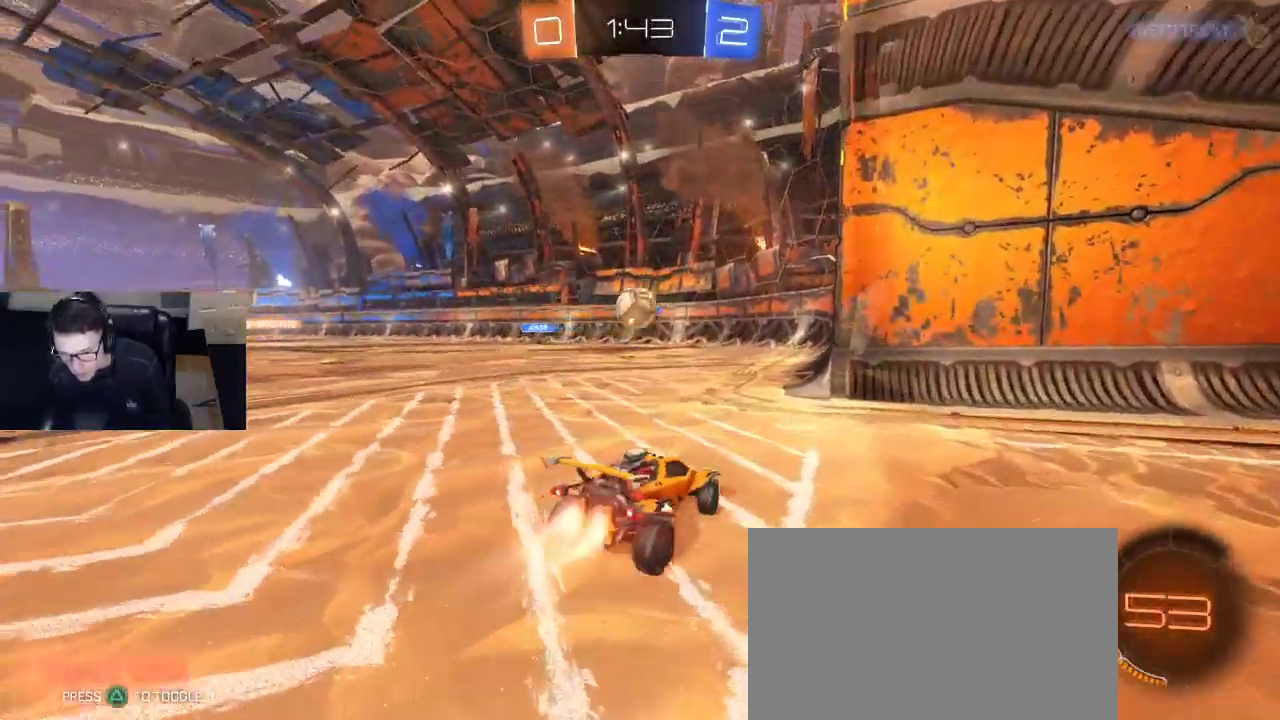
{"buttons": ["R1", "R2"], "left_stick": "left", "right_stick": "center", "events": [[83, "left_stick", "down-left"], [183, "left_stick", "up-left"], [200, "CROSS", "up"], [300, "left_stick", "left"], [350, "CROSS", "down"], [467, "CROSS", "up"]]}
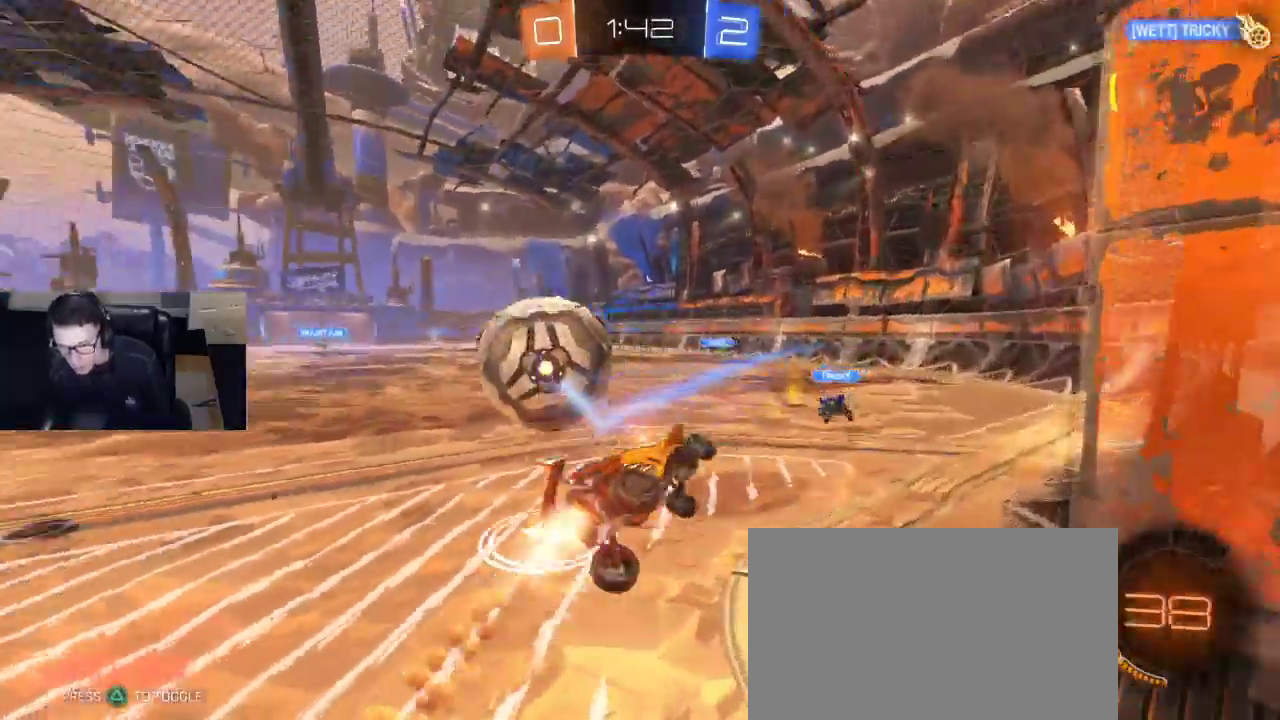
{"buttons": ["SQUARE", "R2"], "left_stick": "up-left", "right_stick": "center", "events": [[17, "R1", "up"], [283, "SQUARE", "down"], [333, "left_stick", "up-left"]]}
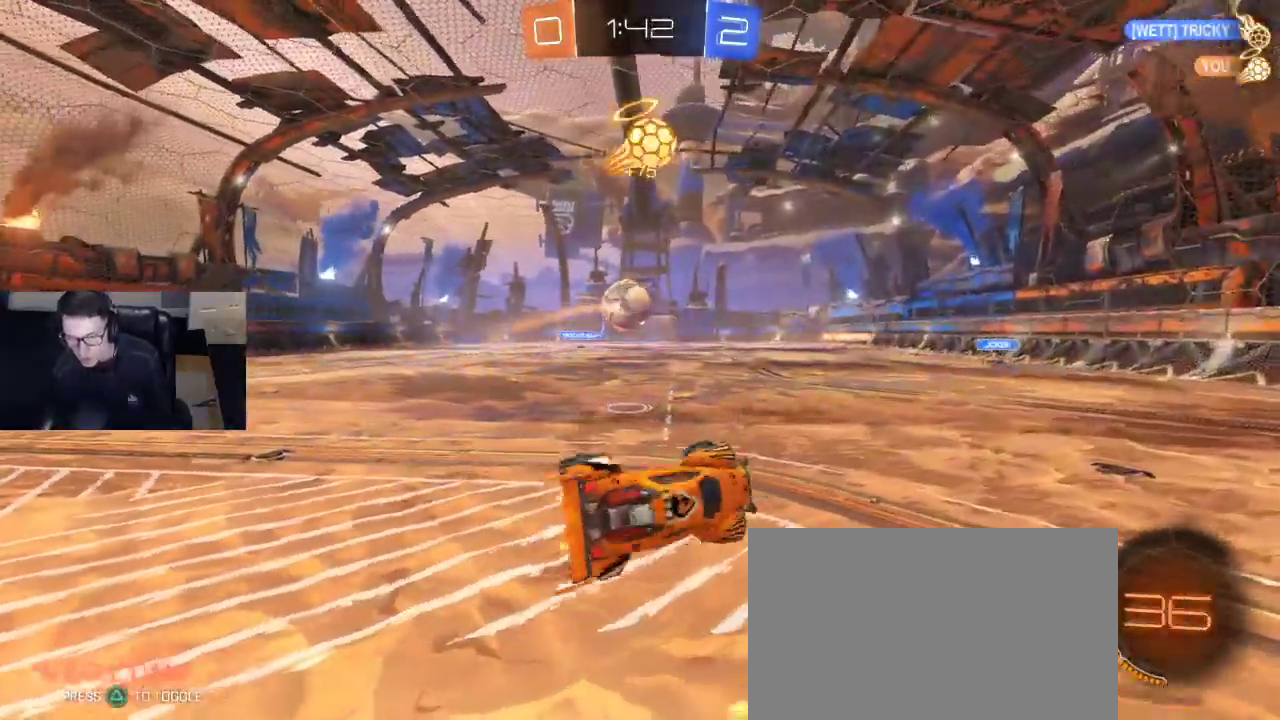
{"buttons": ["L1", "R2"], "left_stick": "center", "right_stick": "center", "events": [[67, "SQUARE", "up"], [217, "left_stick", "center"], [433, "L1", "down"]]}
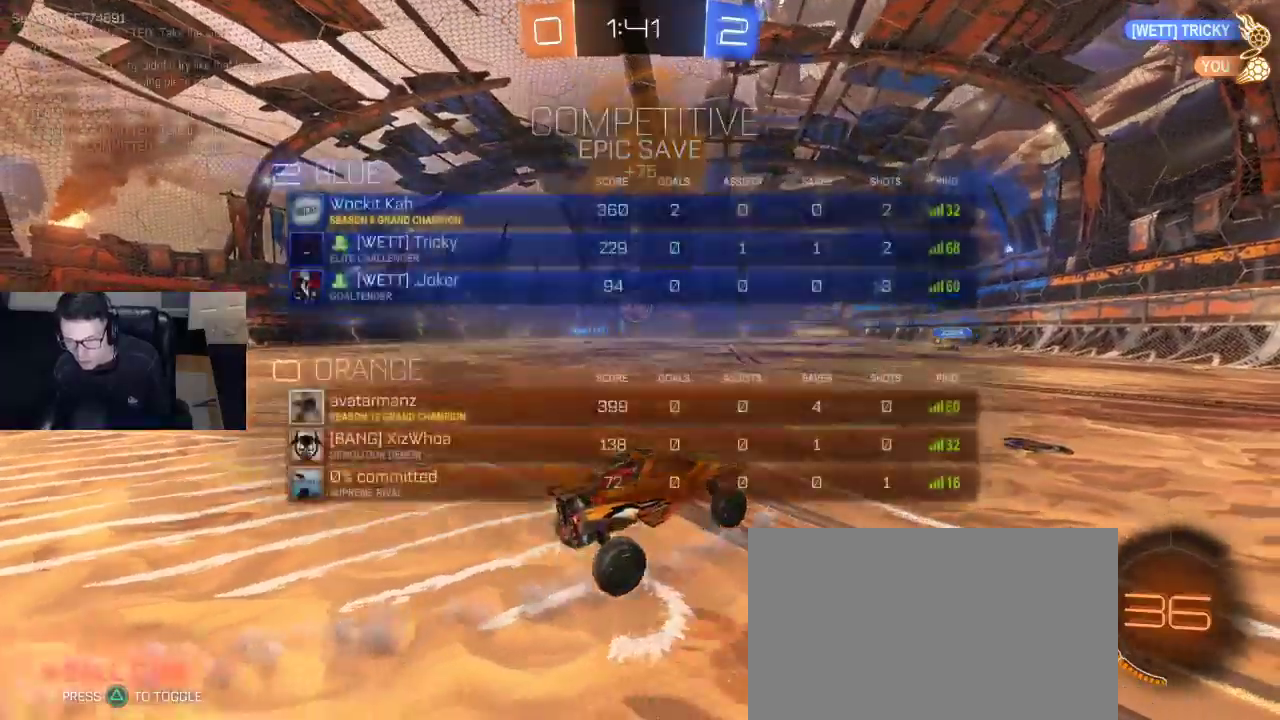
{"buttons": ["SQUARE", "L1", "R2"], "left_stick": "right", "right_stick": "center", "events": [[367, "left_stick", "right"], [433, "SQUARE", "down"]]}
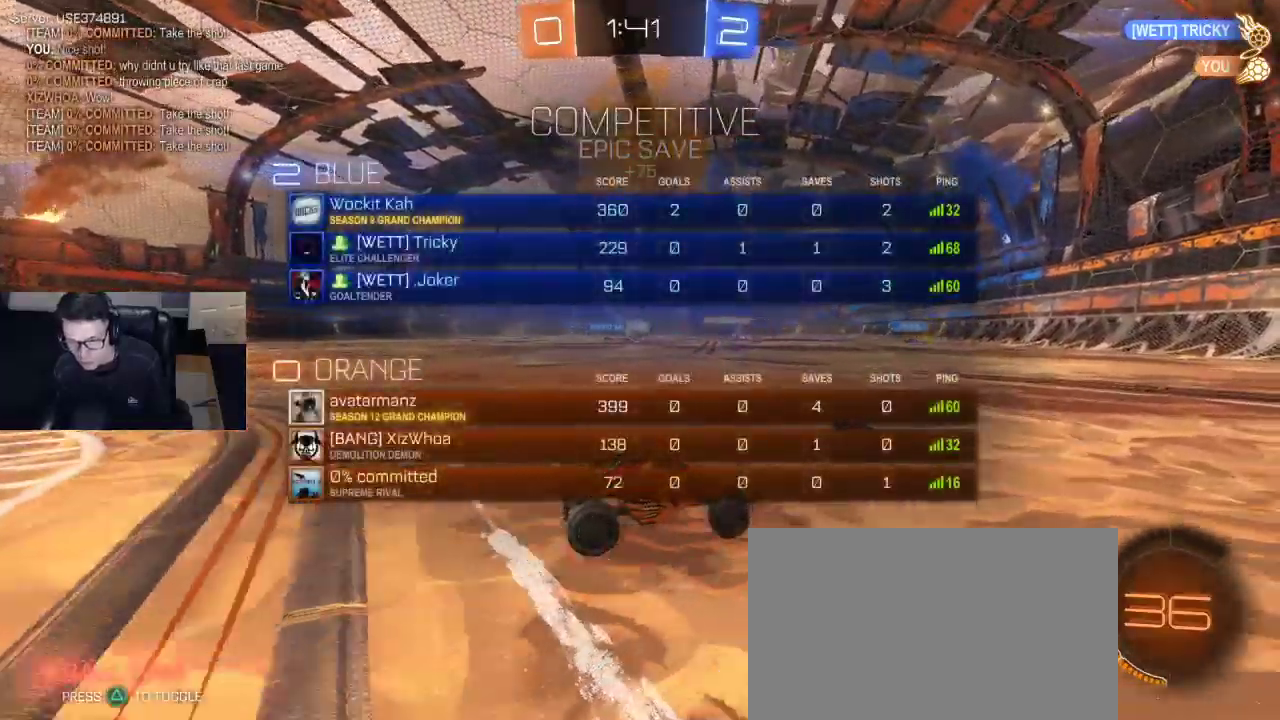
{"buttons": ["R2"], "left_stick": "center", "right_stick": "center", "events": [[33, "SQUARE", "up"], [200, "L1", "up"], [200, "left_stick", "center"]]}
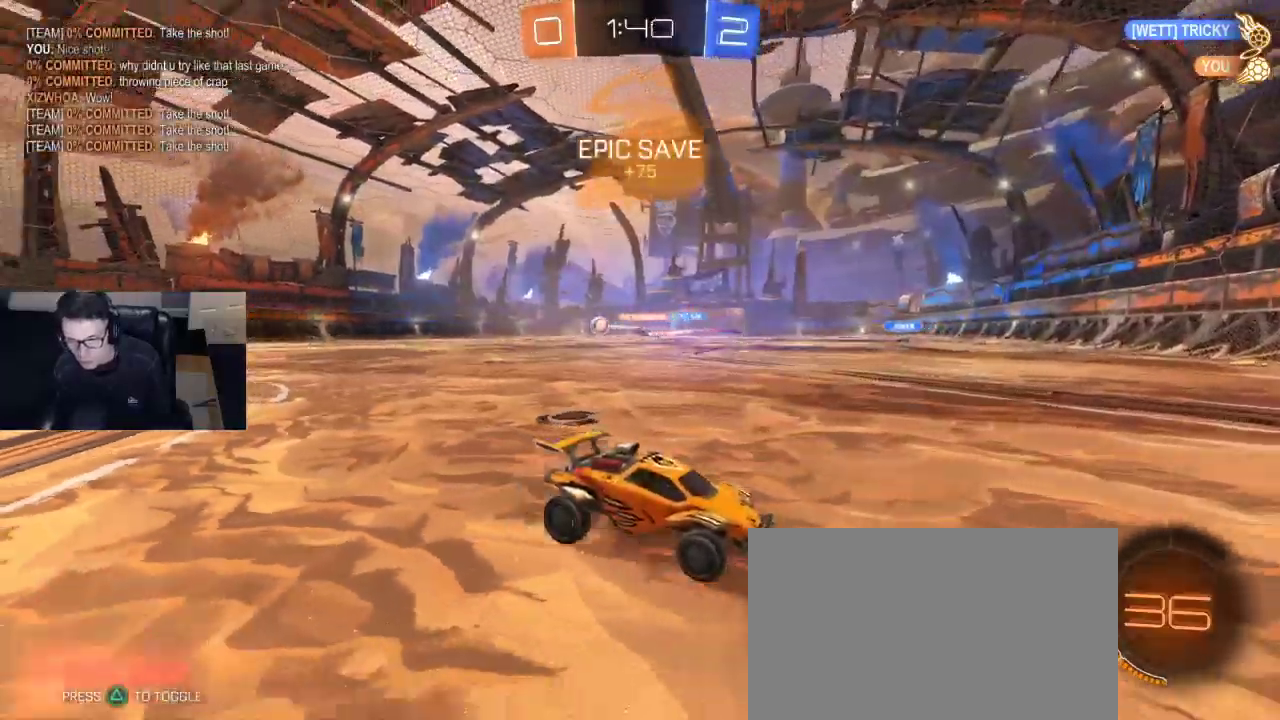
{"buttons": ["R2"], "left_stick": "left", "right_stick": "center", "events": [[50, "left_stick", "right"], [183, "left_stick", "left"], [233, "TRIANGLE", "down"], [317, "TRIANGLE", "up"]]}
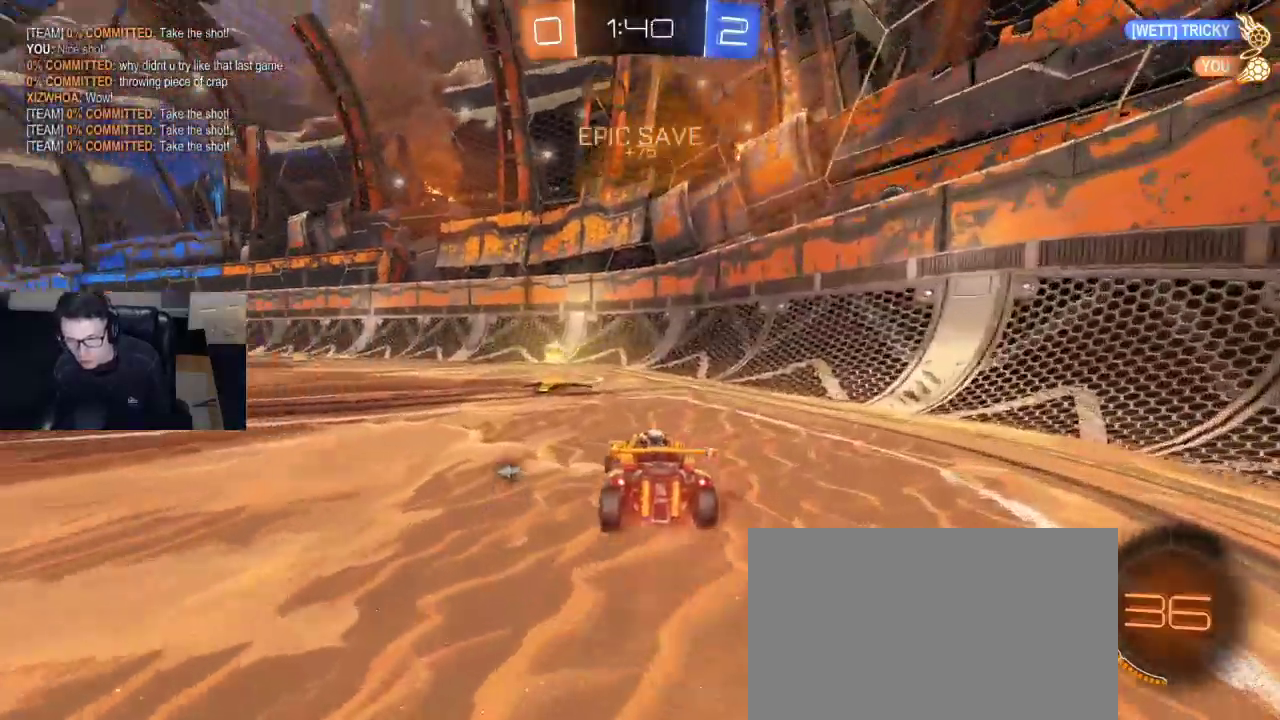
{"buttons": ["R2"], "left_stick": "left", "right_stick": "center", "events": [[183, "left_stick", "center"], [267, "left_stick", "right"], [317, "left_stick", "center"], [333, "TRIANGLE", "down"], [433, "TRIANGLE", "up"], [467, "left_stick", "left"]]}
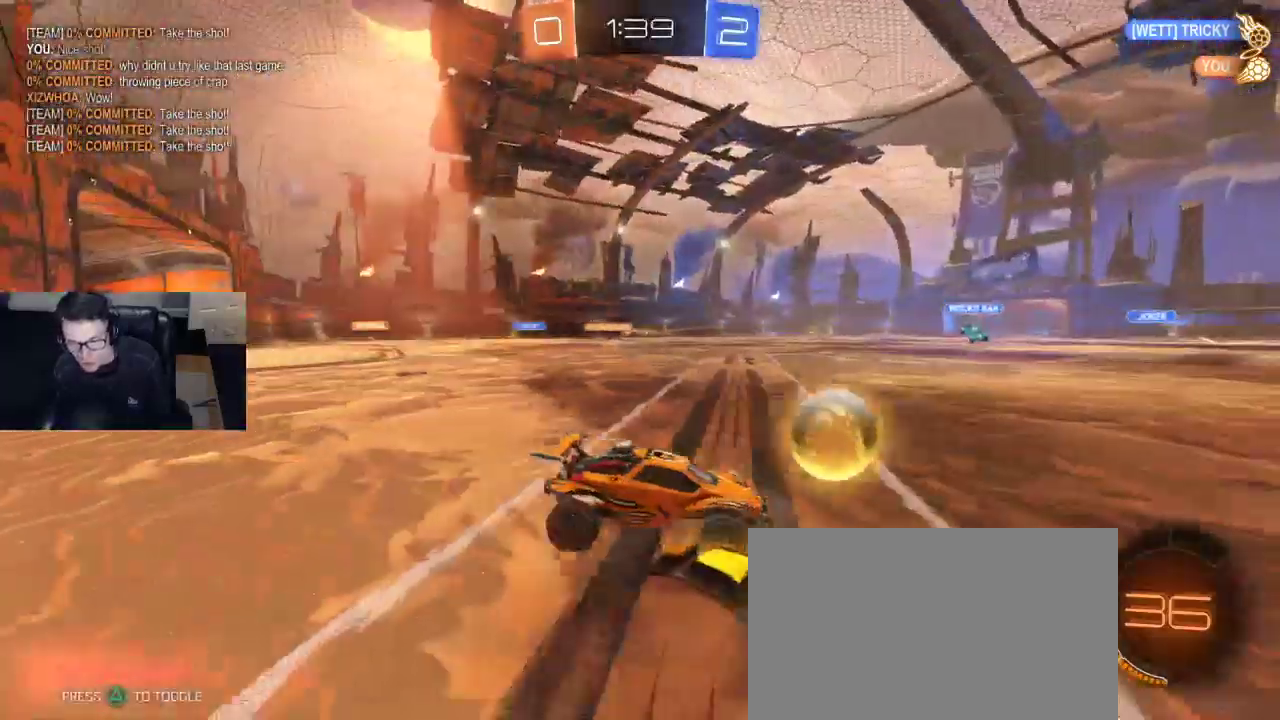
{"buttons": ["R1", "R2"], "left_stick": "left", "right_stick": "center", "events": [[400, "R1", "down"]]}
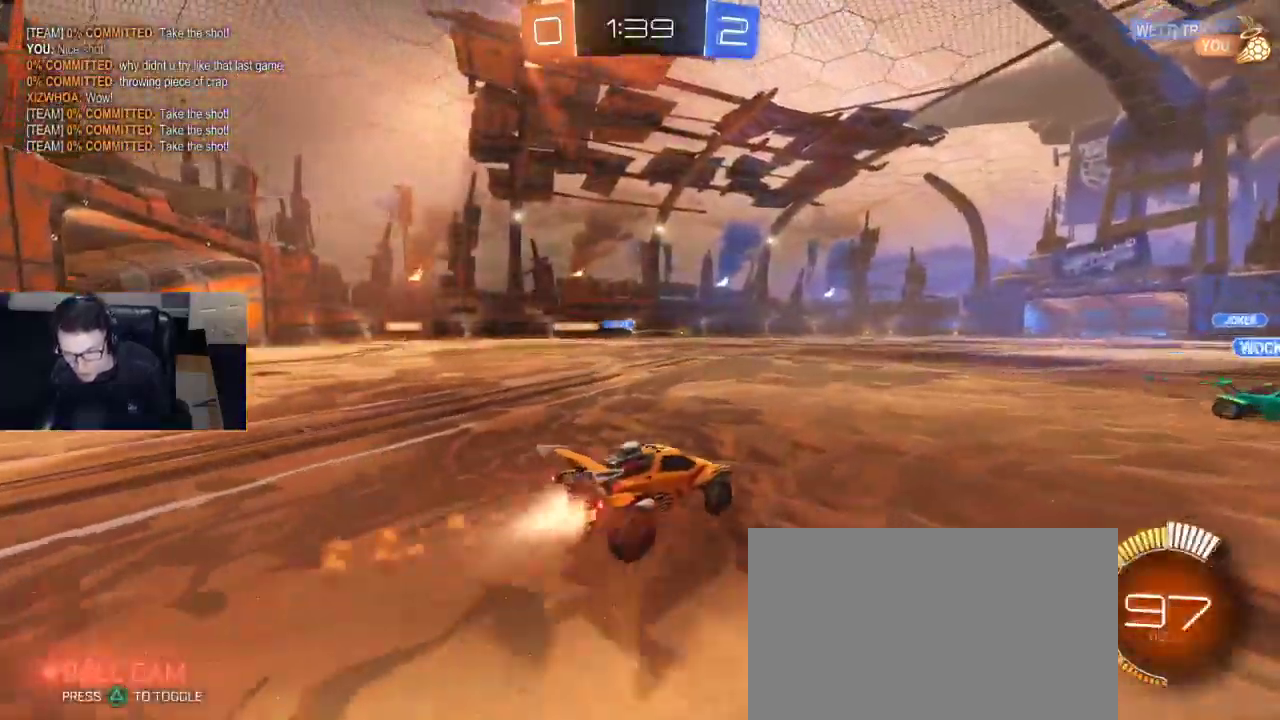
{"buttons": [], "left_stick": "center", "right_stick": "center", "events": [[217, "CROSS", "down"], [217, "left_stick", "center"], [317, "CROSS", "up"], [317, "left_stick", "up"], [367, "CROSS", "down"], [433, "left_stick", "center"], [467, "CROSS", "up"], [467, "R1", "up"], [500, "R2", "up"]]}
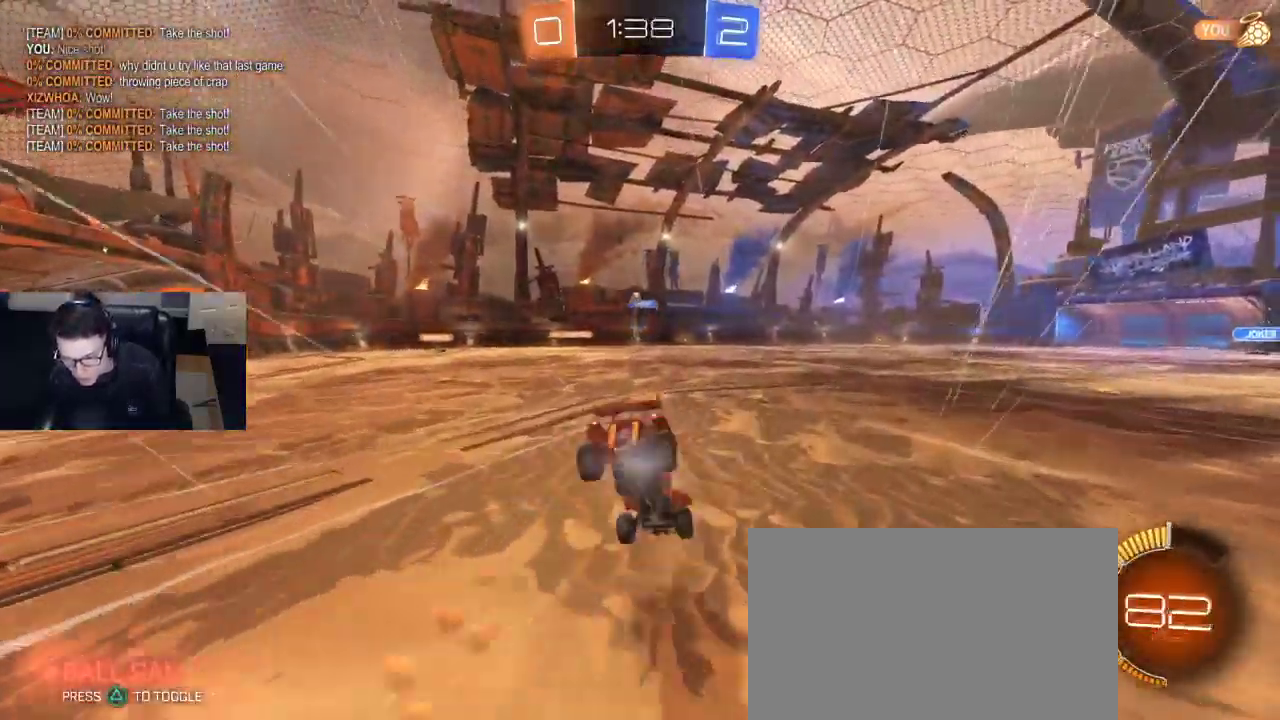
{"buttons": [], "left_stick": "left", "right_stick": "center", "events": [[383, "SQUARE", "down"], [383, "left_stick", "left"], [483, "SQUARE", "up"]]}
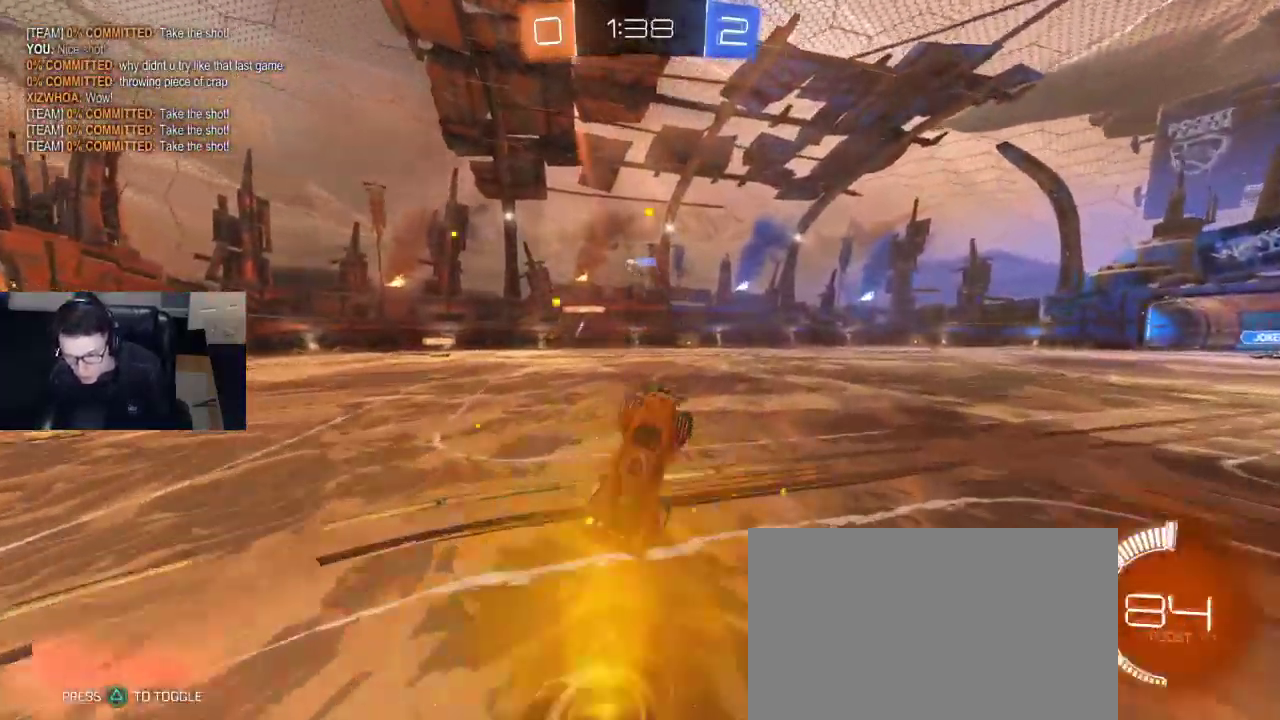
{"buttons": ["SQUARE", "R2"], "left_stick": "left", "right_stick": "center", "events": [[17, "left_stick", "center"], [200, "left_stick", "left"], [317, "L2", "down"], [450, "L2", "up"], [467, "R2", "down"], [483, "SQUARE", "down"]]}
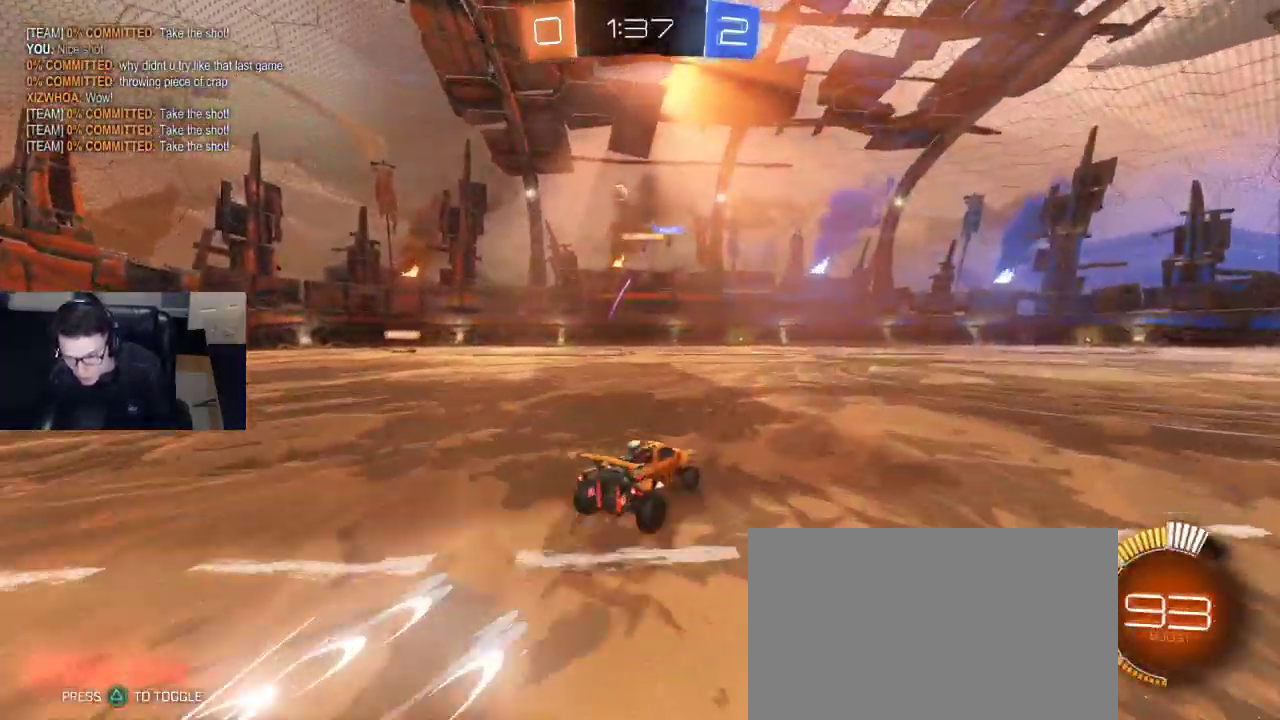
{"buttons": ["R2"], "left_stick": "left", "right_stick": "center", "events": [[83, "SQUARE", "up"]]}
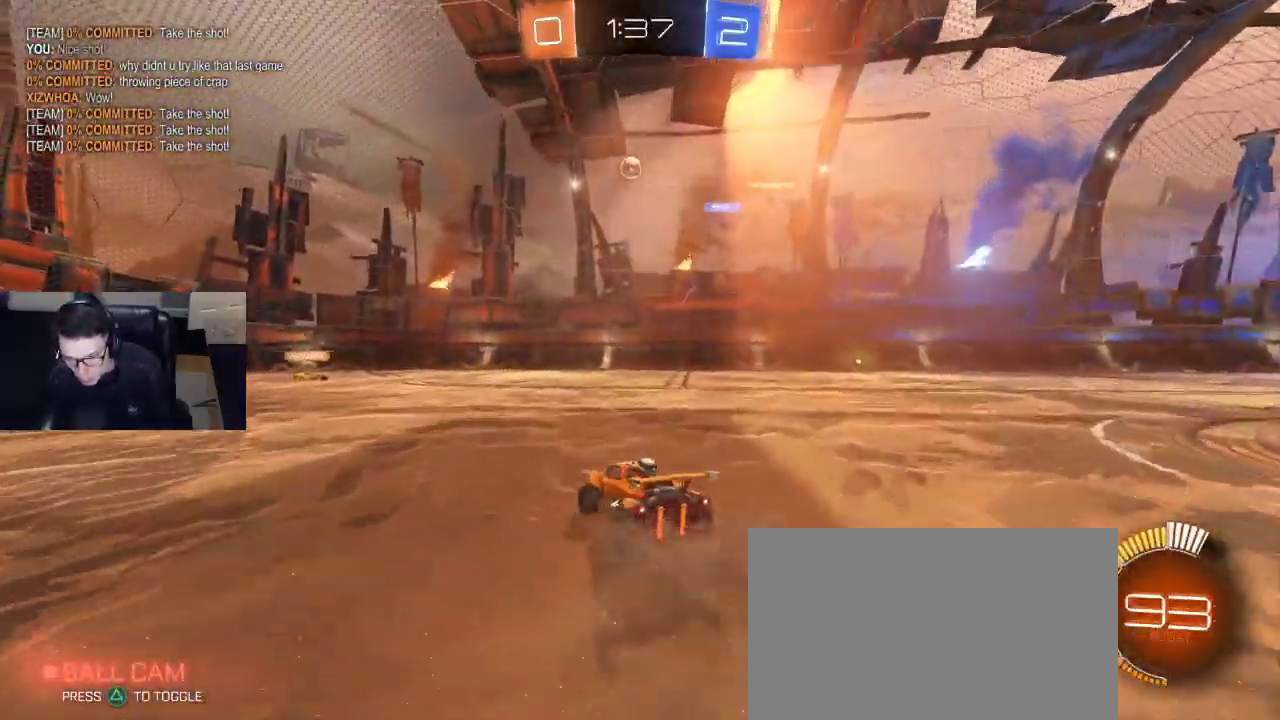
{"buttons": ["R2"], "left_stick": "right", "right_stick": "center", "events": [[400, "left_stick", "right"]]}
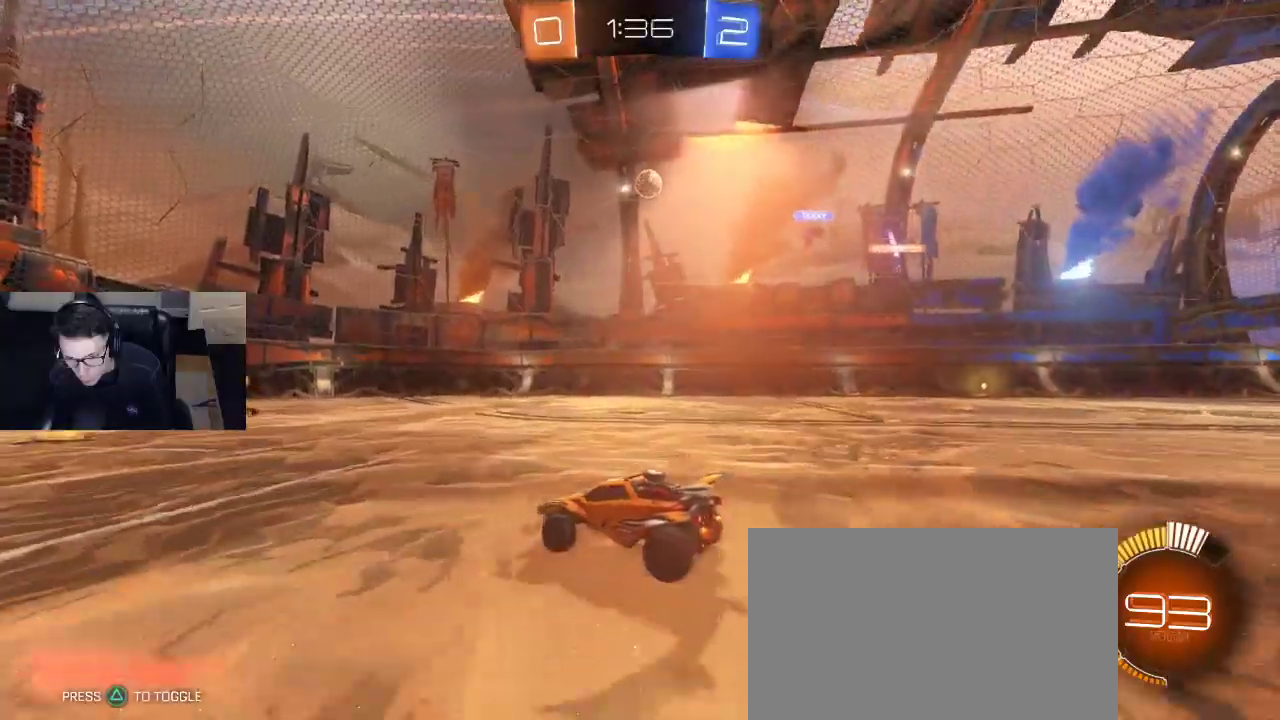
{"buttons": ["R2"], "left_stick": "left", "right_stick": "center", "events": [[83, "left_stick", "center"], [217, "left_stick", "left"]]}
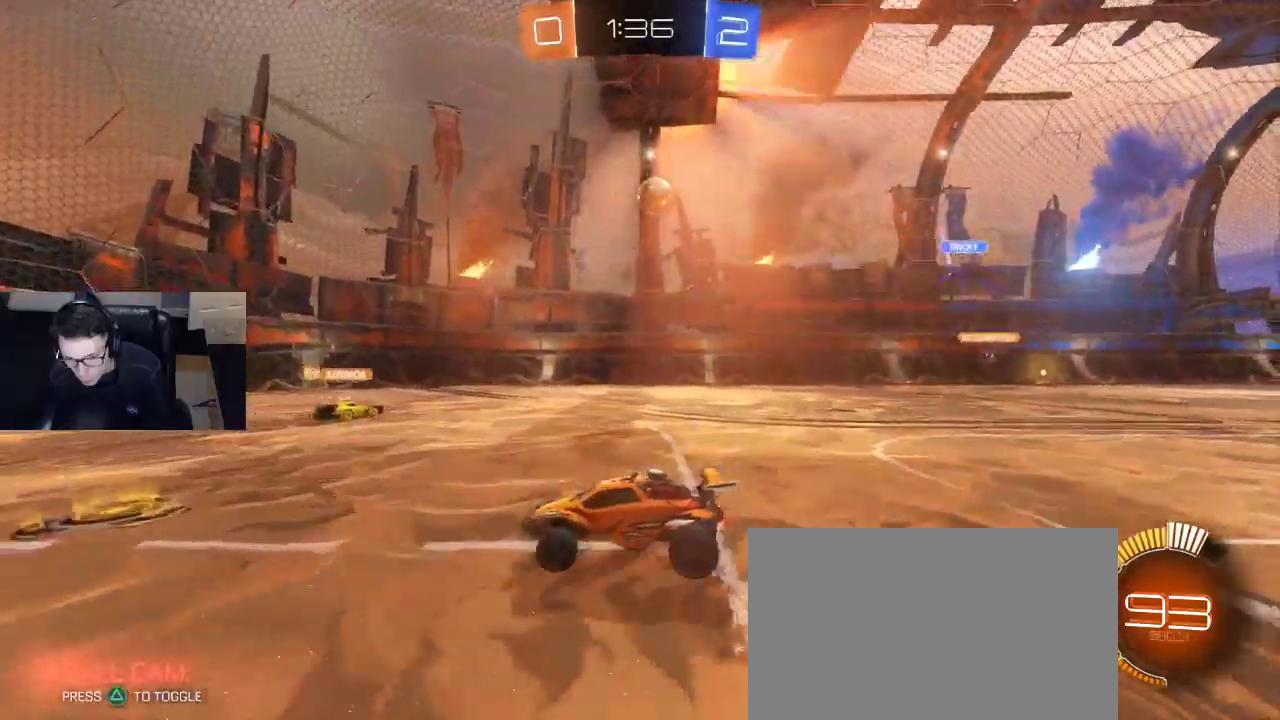
{"buttons": ["R2"], "left_stick": "right", "right_stick": "center", "events": [[133, "left_stick", "right"], [200, "SQUARE", "down"], [317, "SQUARE", "up"]]}
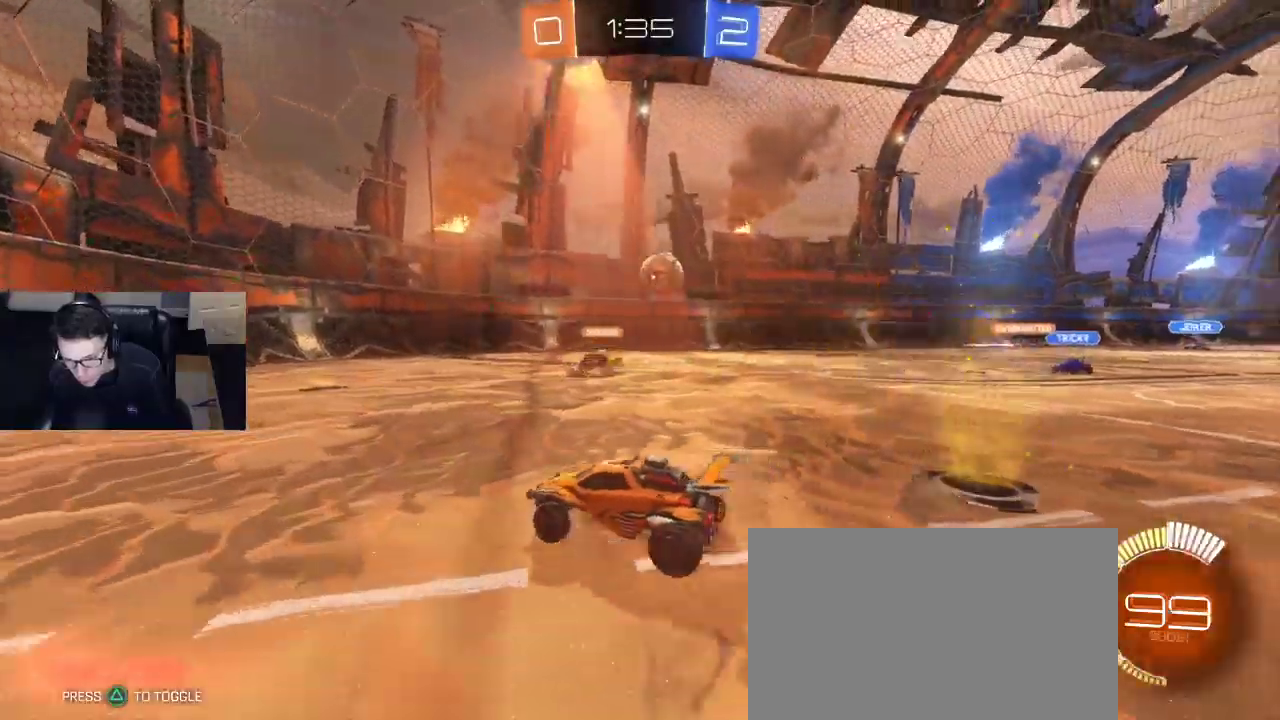
{"buttons": ["R2"], "left_stick": "right", "right_stick": "center", "events": []}
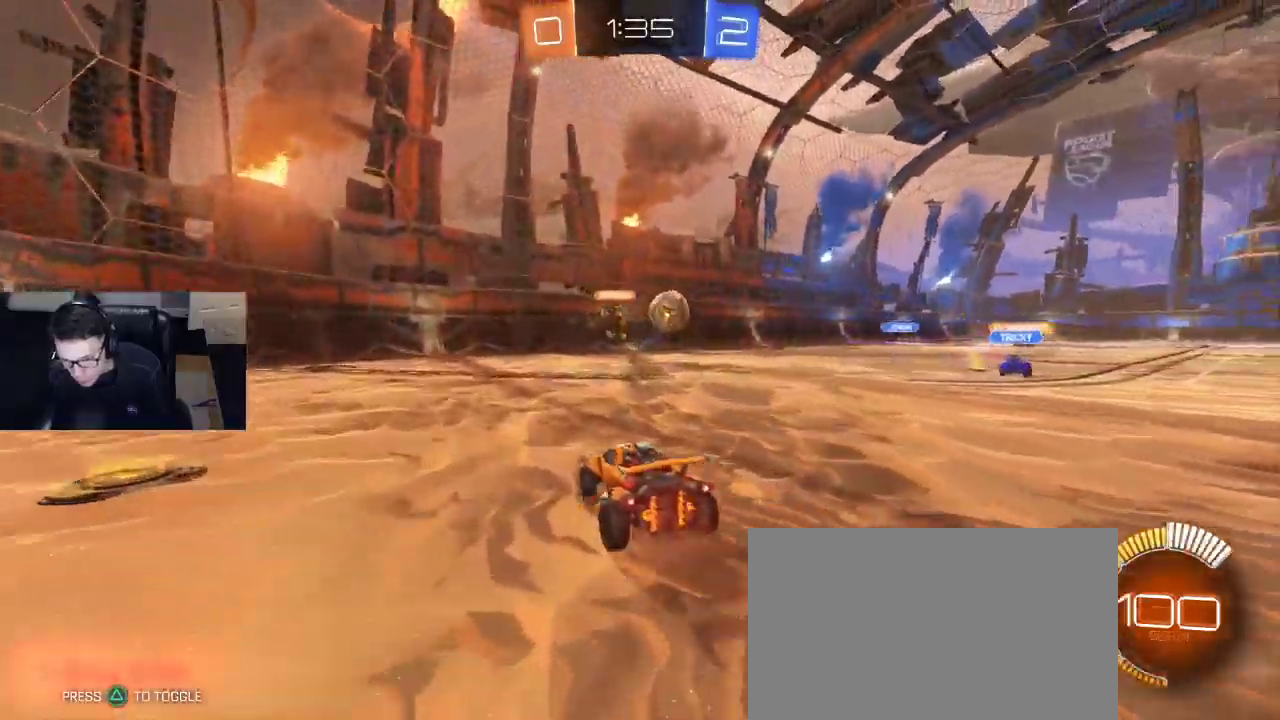
{"buttons": ["R2"], "left_stick": "left", "right_stick": "center", "events": [[100, "left_stick", "center"], [317, "left_stick", "left"], [333, "SQUARE", "down"], [500, "SQUARE", "up"]]}
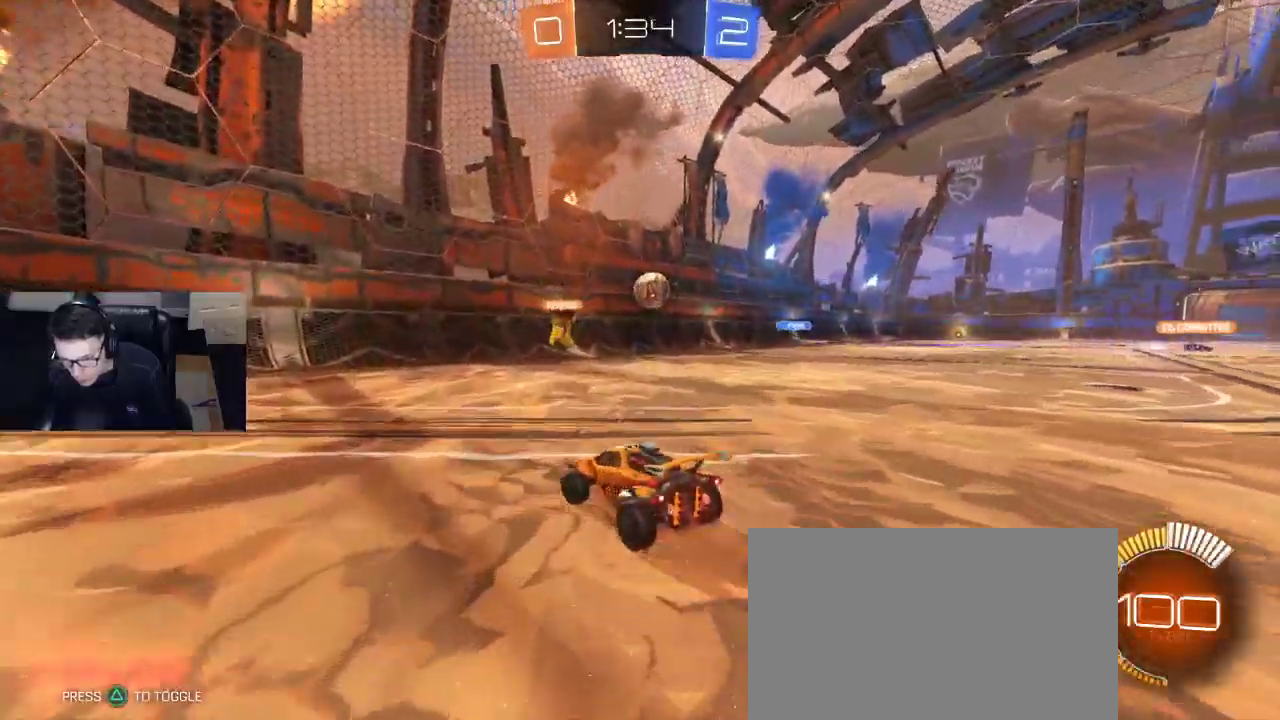
{"buttons": ["R2"], "left_stick": "left", "right_stick": "center", "events": [[233, "left_stick", "center"], [400, "left_stick", "left"]]}
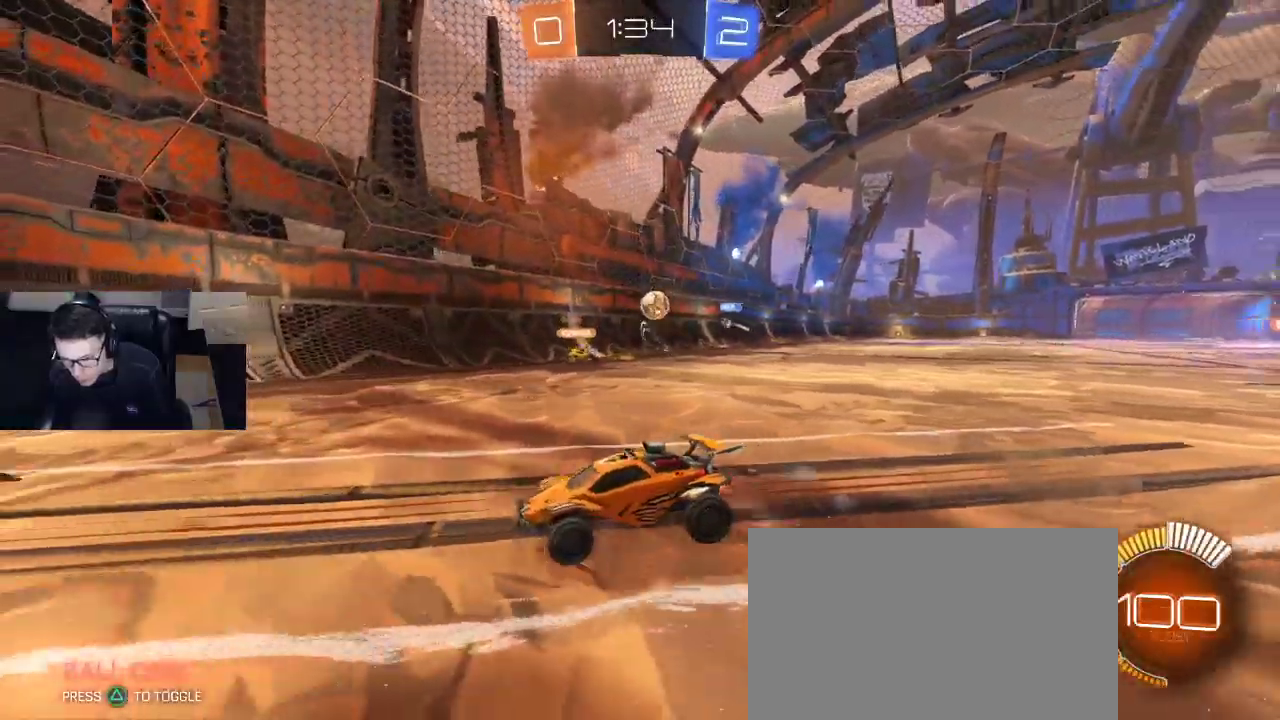
{"buttons": ["SQUARE", "R2"], "left_stick": "left", "right_stick": "center", "events": [[500, "SQUARE", "down"]]}
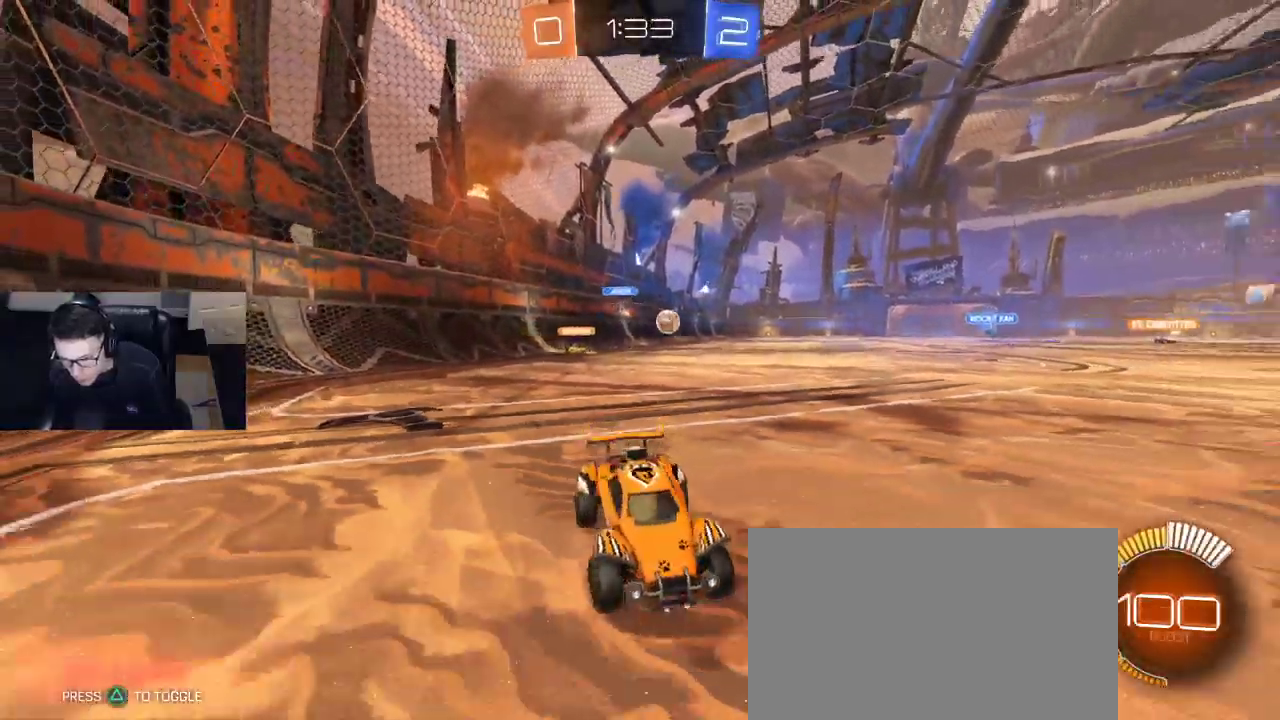
{"buttons": ["R1", "R2"], "left_stick": "left", "right_stick": "center", "events": [[67, "R1", "down"], [67, "SQUARE", "up"]]}